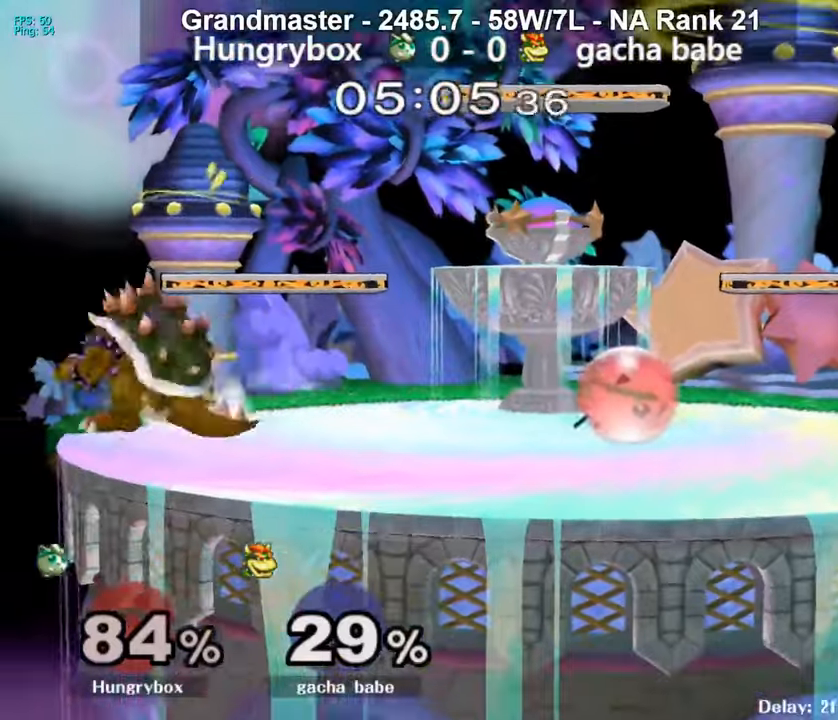
Gameplay with a controller (Nintendo layout); each line is a JSON object with the inputs held at the frame after it. "events" lists button and stick changes between this image and that frame as [ms after this image, input, new state], when the widget could be followed in between. Not read: L3 R3.
{"buttons": ["Z"], "left_stick": "down-right", "right_stick": "center", "events": [[33, "left_stick", "up"], [67, "R1", "up"], [100, "left_stick", "left"], [367, "Z", "down"], [433, "Z", "up"], [467, "Z", "down"], [467, "left_stick", "down-right"]]}
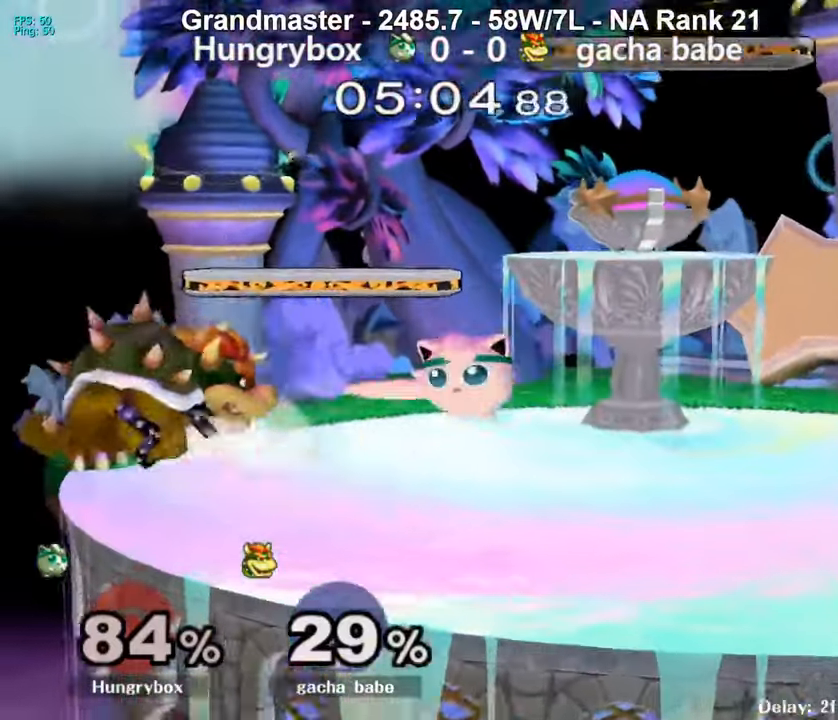
{"buttons": ["R1"], "left_stick": "down-right", "right_stick": "center", "events": [[33, "Z", "up"], [67, "Z", "down"], [67, "left_stick", "right"], [133, "R1", "down"], [233, "Z", "up"], [333, "left_stick", "center"], [400, "R1", "up"], [400, "left_stick", "up"], [467, "left_stick", "down-right"], [500, "R1", "down"]]}
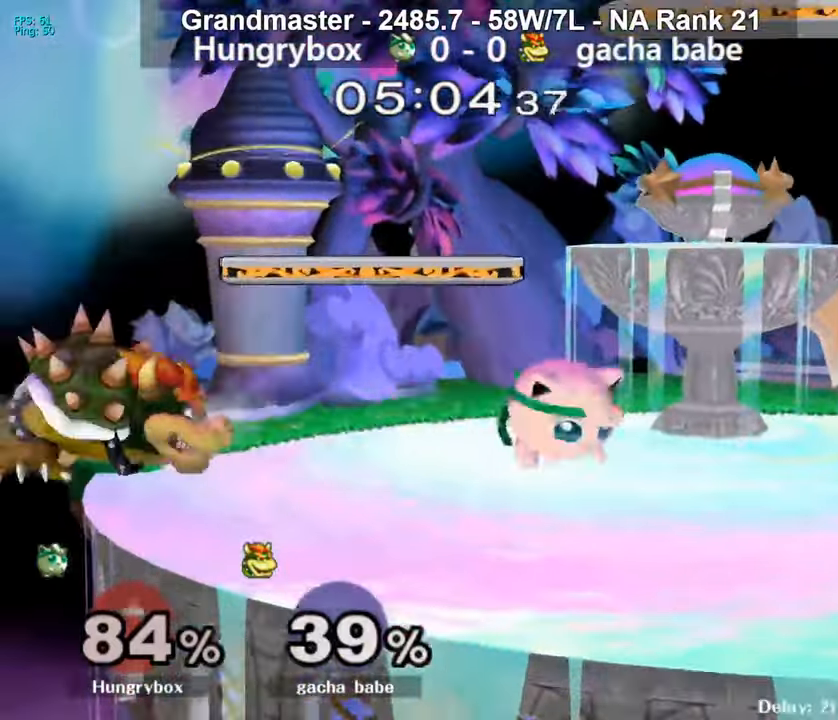
{"buttons": ["R1"], "left_stick": "center", "right_stick": "center", "events": [[100, "R1", "up"], [100, "left_stick", "center"], [167, "R1", "down"]]}
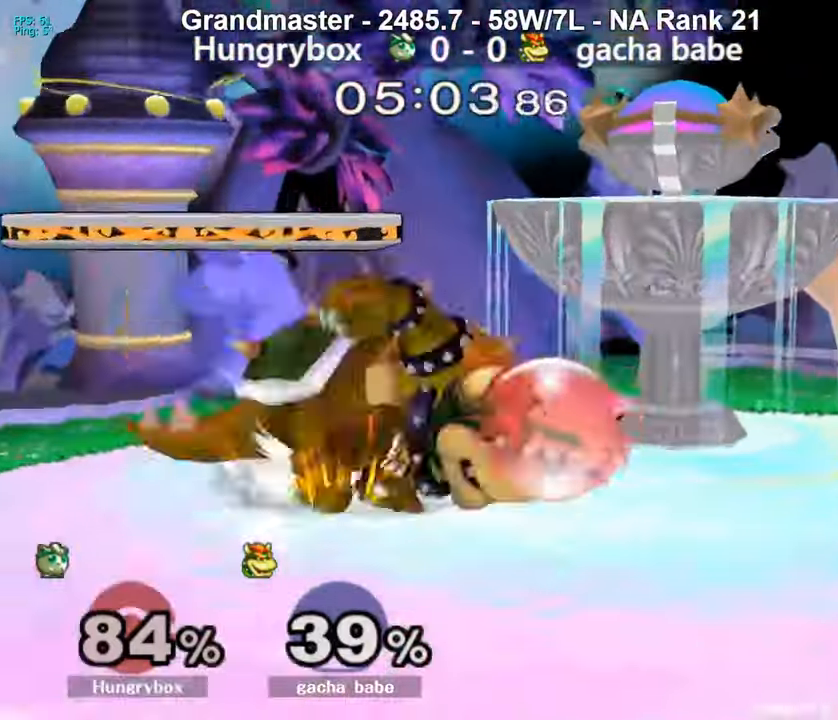
{"buttons": ["R1"], "left_stick": "down-right", "right_stick": "center", "events": [[33, "left_stick", "up"], [133, "left_stick", "down-right"]]}
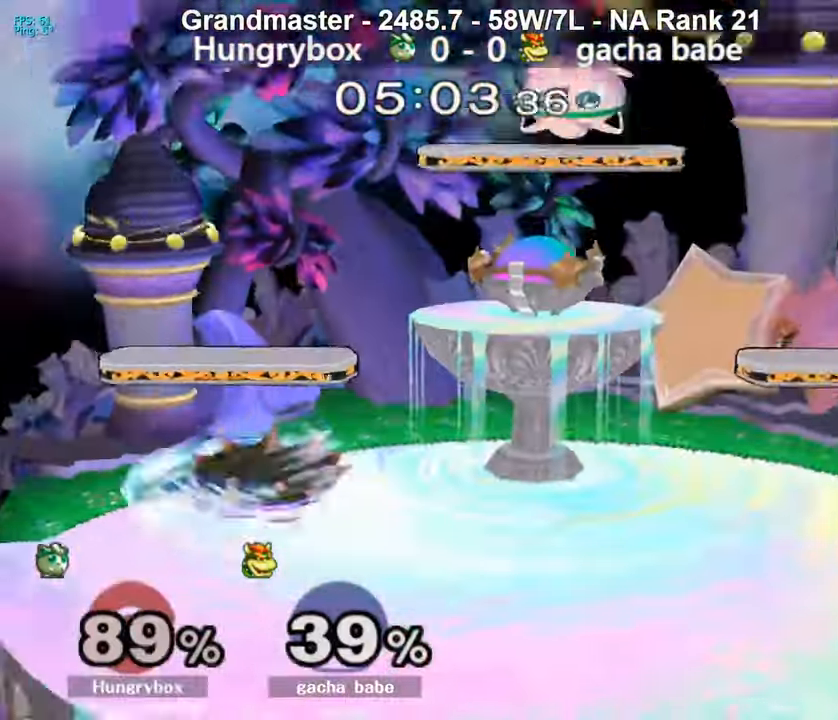
{"buttons": [], "left_stick": "right", "right_stick": "center", "events": [[33, "R1", "up"], [33, "left_stick", "center"], [100, "left_stick", "left"], [267, "left_stick", "center"], [367, "left_stick", "right"]]}
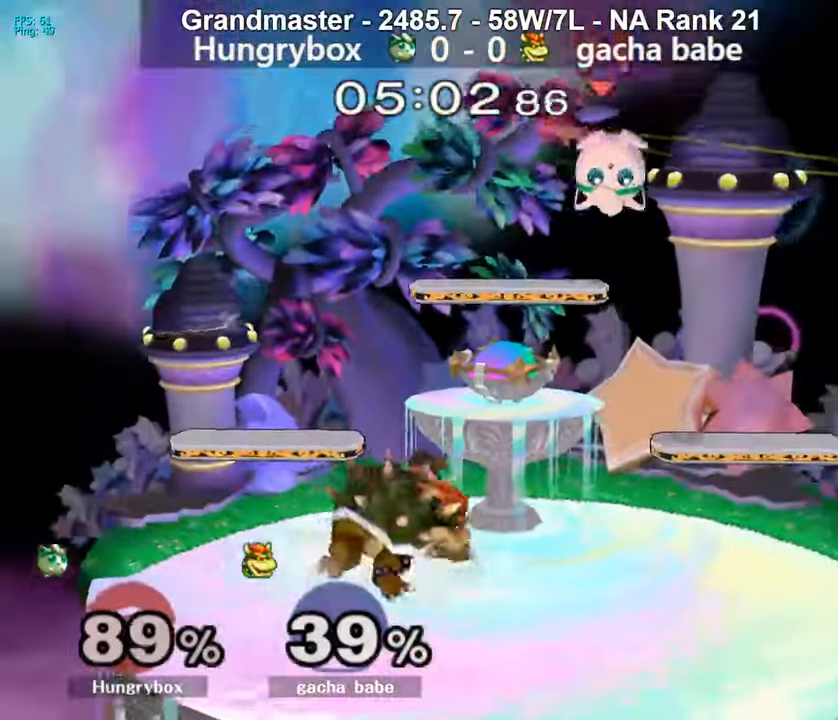
{"buttons": ["Z"], "left_stick": "center", "right_stick": "center", "events": [[33, "left_stick", "down-right"], [233, "left_stick", "down-left"], [267, "right_stick", "up-left"], [333, "Z", "down"], [367, "Z", "up"], [367, "right_stick", "center"], [400, "Z", "down"], [434, "left_stick", "center"], [467, "Z", "up"], [500, "Z", "down"]]}
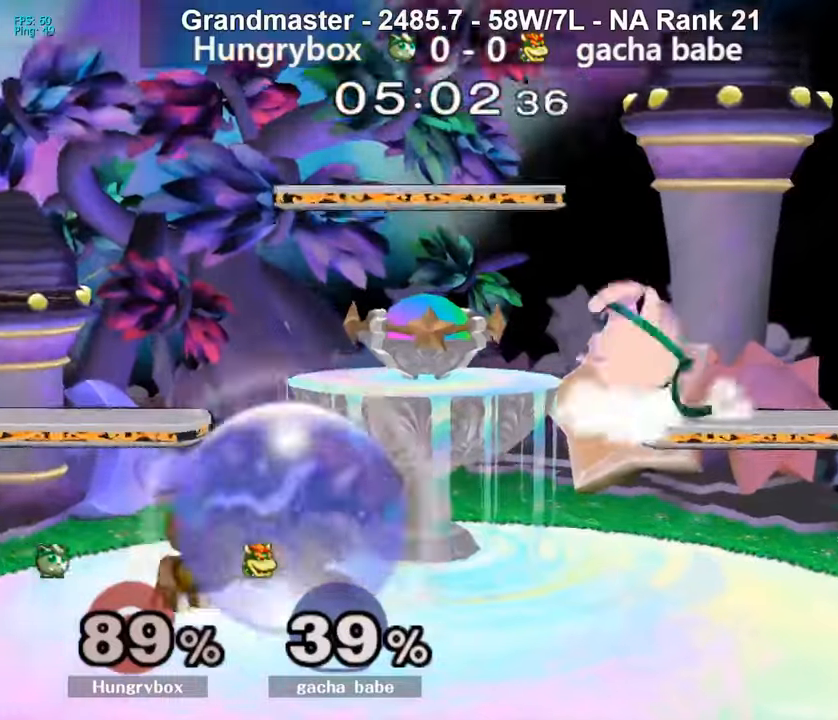
{"buttons": [], "left_stick": "center", "right_stick": "center", "events": [[67, "Z", "up"], [134, "left_stick", "right"], [267, "R1", "down"], [300, "left_stick", "down"], [400, "R1", "up"], [400, "left_stick", "center"]]}
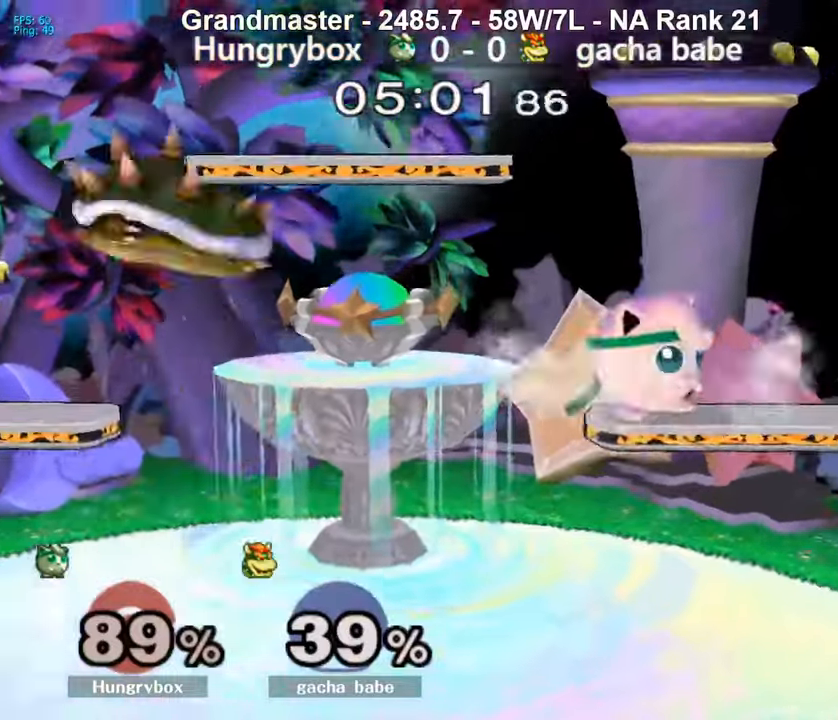
{"buttons": ["Z"], "left_stick": "down-left", "right_stick": "left", "events": [[267, "left_stick", "down"], [334, "left_stick", "down-right"], [467, "right_stick", "left"], [500, "Z", "down"], [500, "left_stick", "down-left"]]}
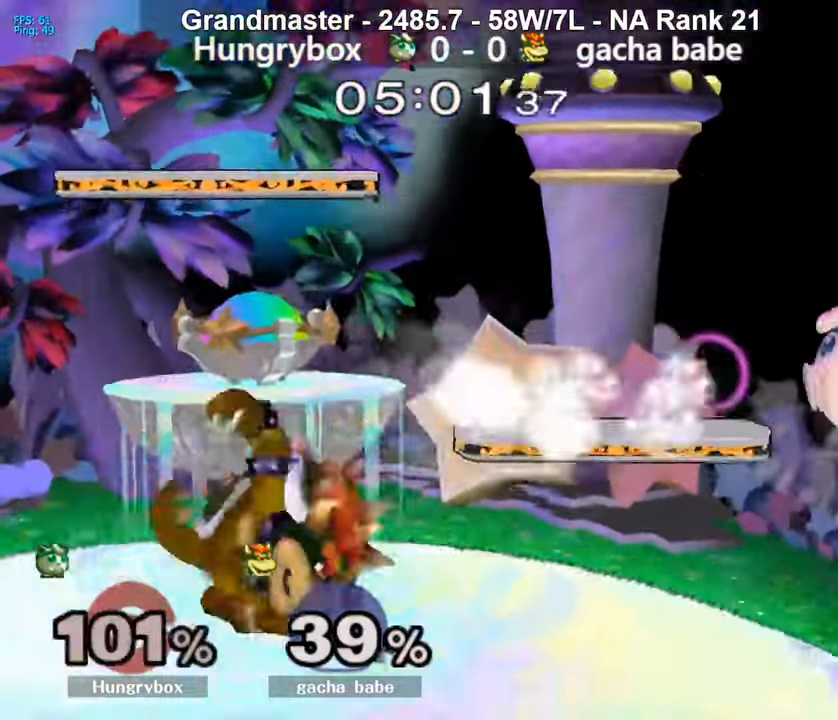
{"buttons": [], "left_stick": "left", "right_stick": "center", "events": [[34, "left_stick", "left"], [67, "Z", "up"], [67, "right_stick", "center"]]}
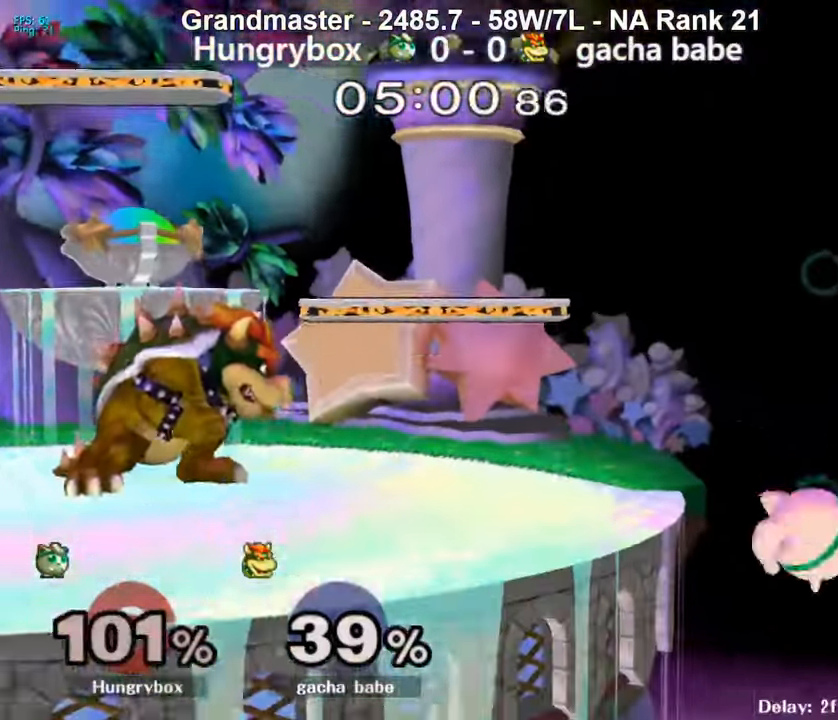
{"buttons": [], "left_stick": "right", "right_stick": "center", "events": [[100, "Y", "down"], [134, "A", "down"], [300, "left_stick", "right"], [500, "A", "up"], [500, "Y", "up"]]}
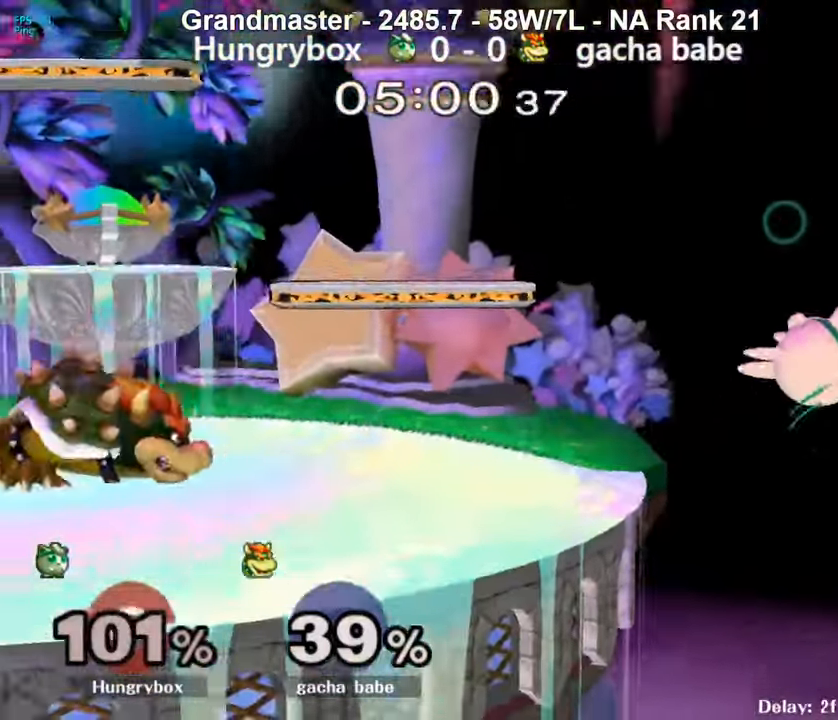
{"buttons": [], "left_stick": "up-left", "right_stick": "center", "events": [[34, "left_stick", "center"], [100, "left_stick", "left"], [434, "left_stick", "up-left"]]}
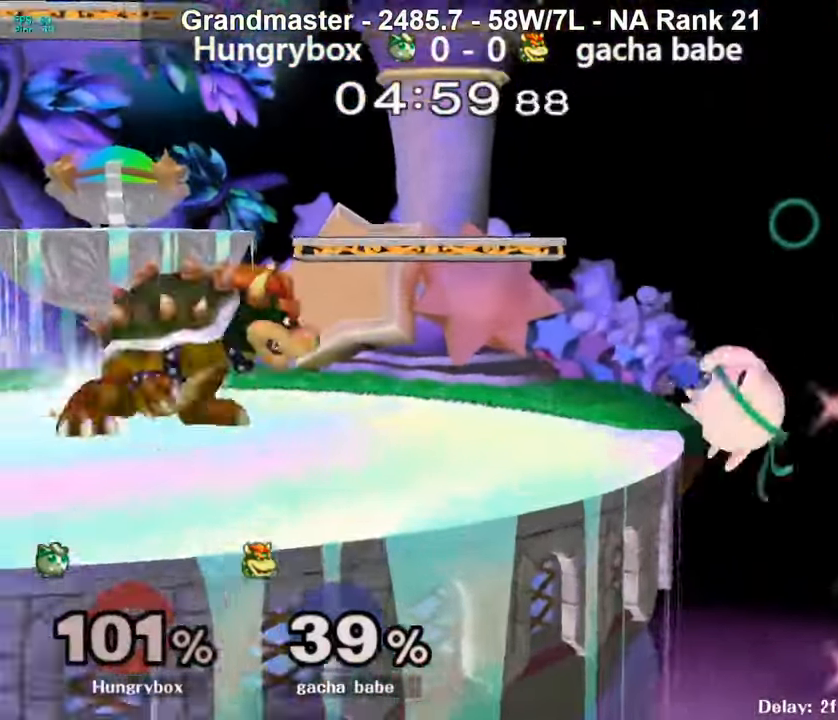
{"buttons": [], "left_stick": "left", "right_stick": "center", "events": [[100, "left_stick", "left"], [234, "left_stick", "right"], [434, "left_stick", "left"]]}
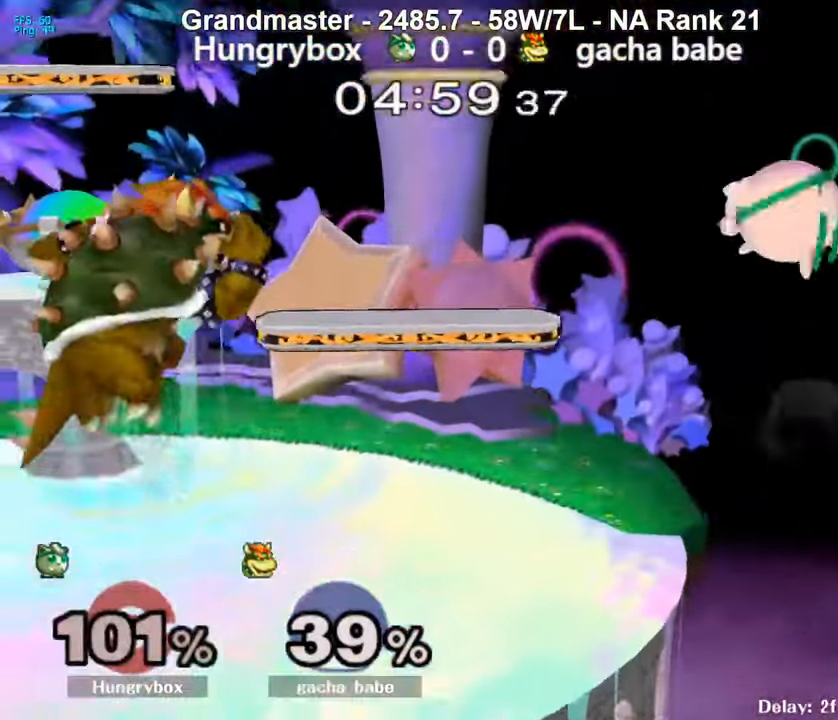
{"buttons": ["Z"], "left_stick": "left", "right_stick": "up-left", "events": [[267, "left_stick", "right"], [334, "left_stick", "up"], [400, "left_stick", "left"], [400, "right_stick", "left"], [434, "Z", "down"], [467, "right_stick", "up-left"]]}
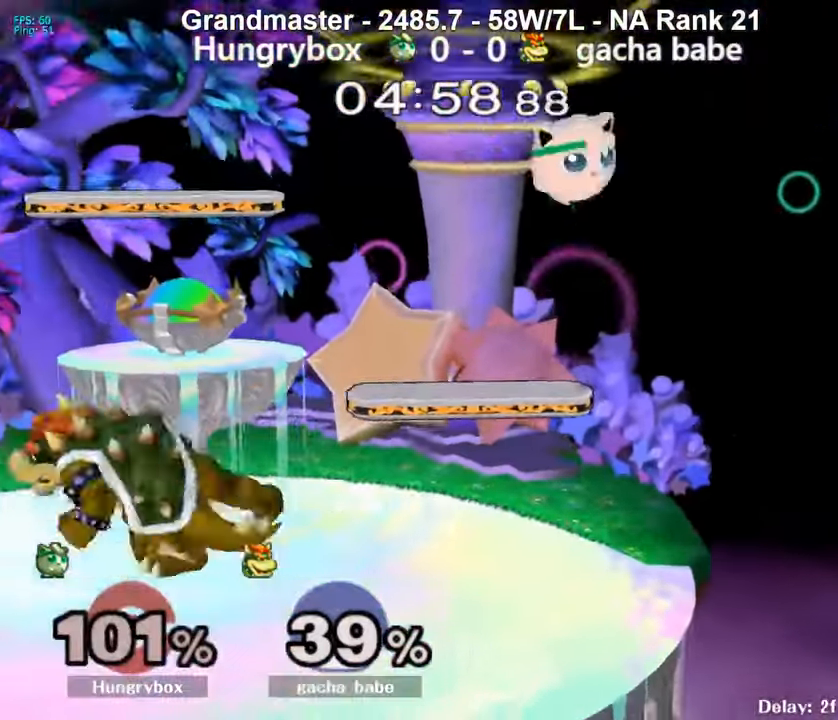
{"buttons": [], "left_stick": "down-right", "right_stick": "center", "events": [[67, "left_stick", "up"], [134, "Z", "up"], [134, "right_stick", "center"], [167, "left_stick", "center"], [234, "left_stick", "right"], [300, "left_stick", "down-right"]]}
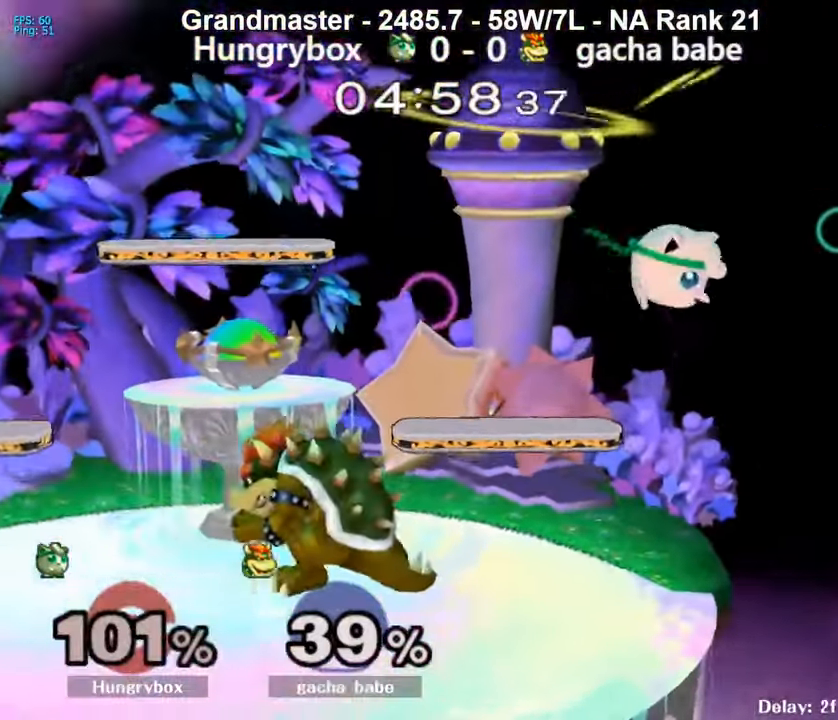
{"buttons": [], "left_stick": "up-left", "right_stick": "center", "events": [[67, "left_stick", "down-left"], [467, "left_stick", "up-left"]]}
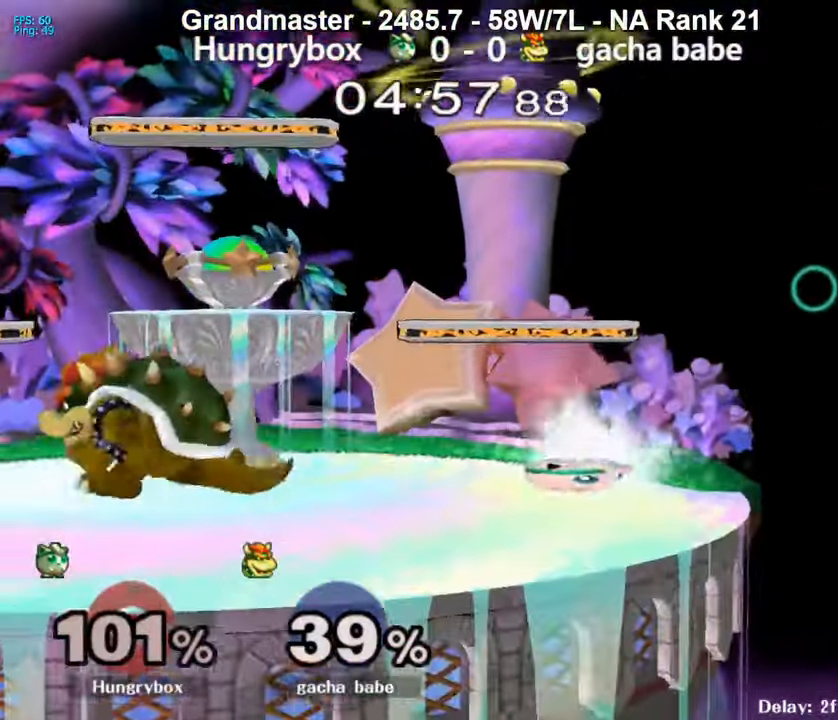
{"buttons": [], "left_stick": "center", "right_stick": "center", "events": [[34, "left_stick", "left"], [34, "right_stick", "left"], [100, "Z", "down"], [200, "Z", "up"], [200, "right_stick", "center"], [234, "Z", "down"], [234, "left_stick", "right"], [334, "Z", "up"], [433, "left_stick", "center"]]}
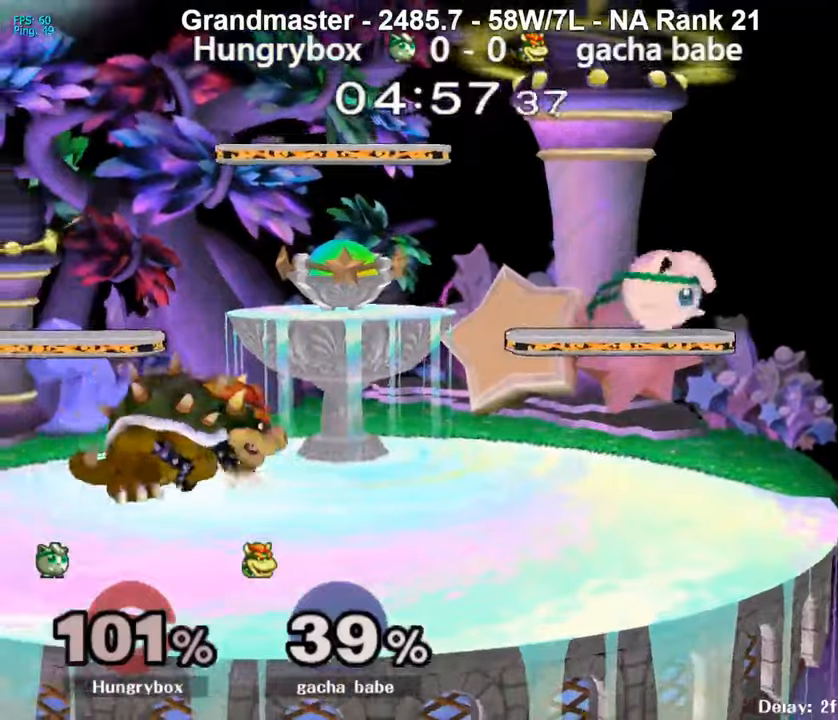
{"buttons": ["R1"], "left_stick": "center", "right_stick": "center", "events": [[133, "left_stick", "up"], [233, "R1", "down"], [233, "left_stick", "down-left"], [400, "left_stick", "center"]]}
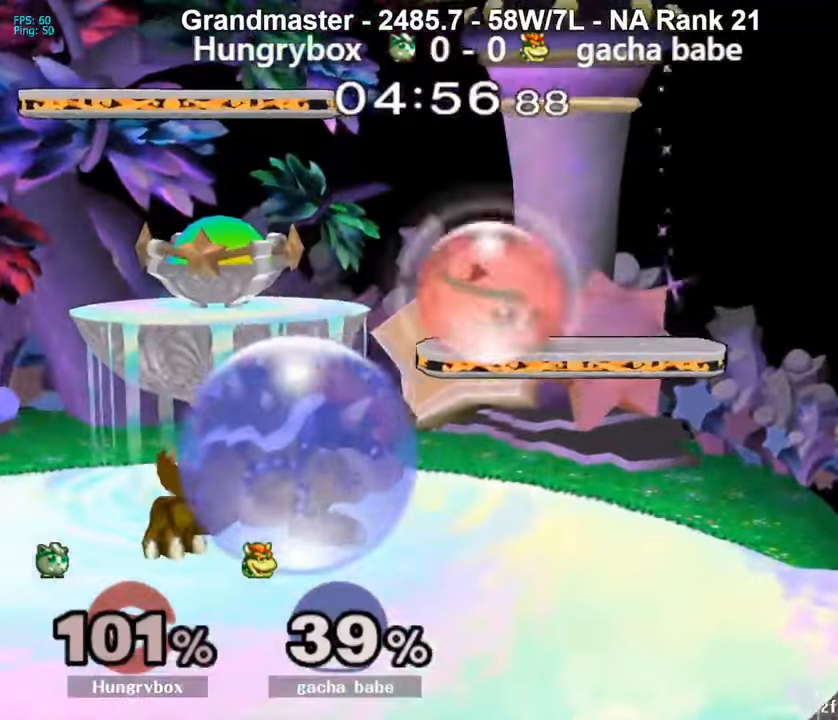
{"buttons": [], "left_stick": "down-right", "right_stick": "center", "events": [[33, "R1", "up"], [33, "left_stick", "up"], [100, "left_stick", "down-right"], [133, "R1", "down"], [233, "R1", "up"], [233, "left_stick", "center"], [300, "left_stick", "down"], [400, "left_stick", "left"], [400, "right_stick", "left"], [433, "Z", "down"], [500, "Z", "up"], [500, "left_stick", "down-right"], [500, "right_stick", "center"]]}
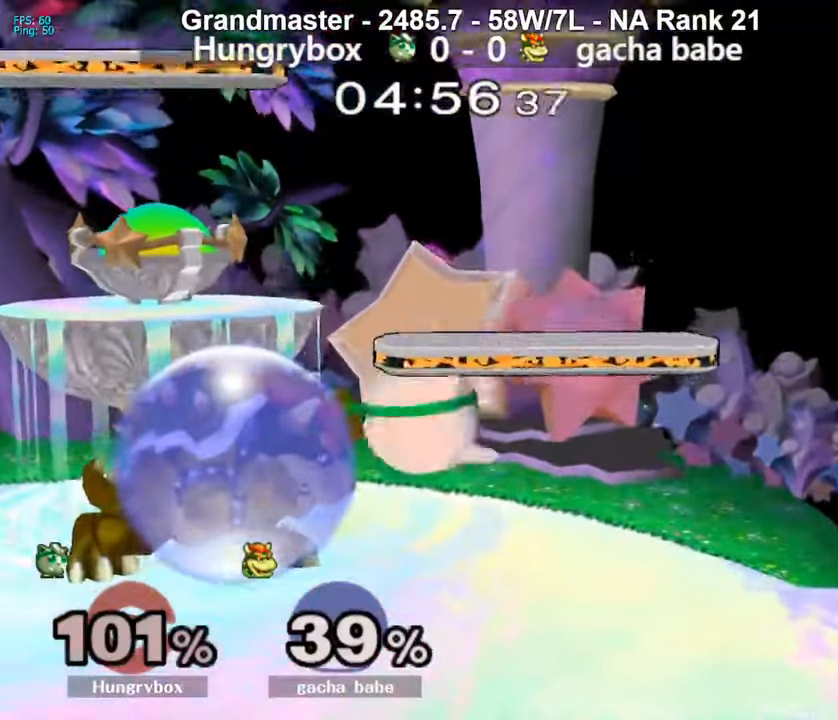
{"buttons": ["R1"], "left_stick": "down-right", "right_stick": "center", "events": [[33, "Z", "down"], [33, "left_stick", "right"], [100, "Z", "up"], [133, "Z", "down"], [233, "R1", "down"], [233, "Z", "up"], [400, "left_stick", "down-right"]]}
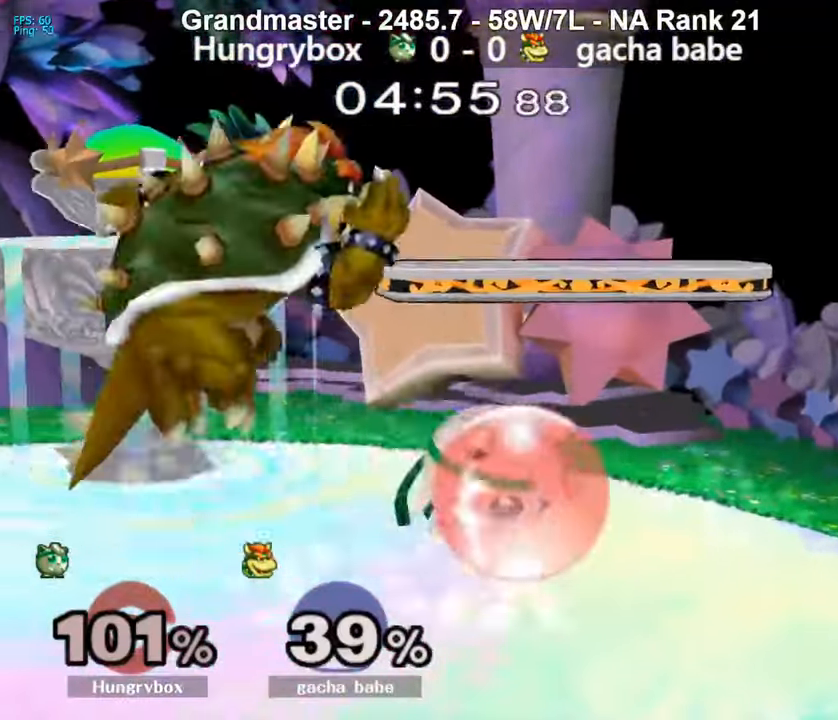
{"buttons": ["R1"], "left_stick": "right", "right_stick": "center", "events": [[366, "left_stick", "center"], [433, "left_stick", "right"]]}
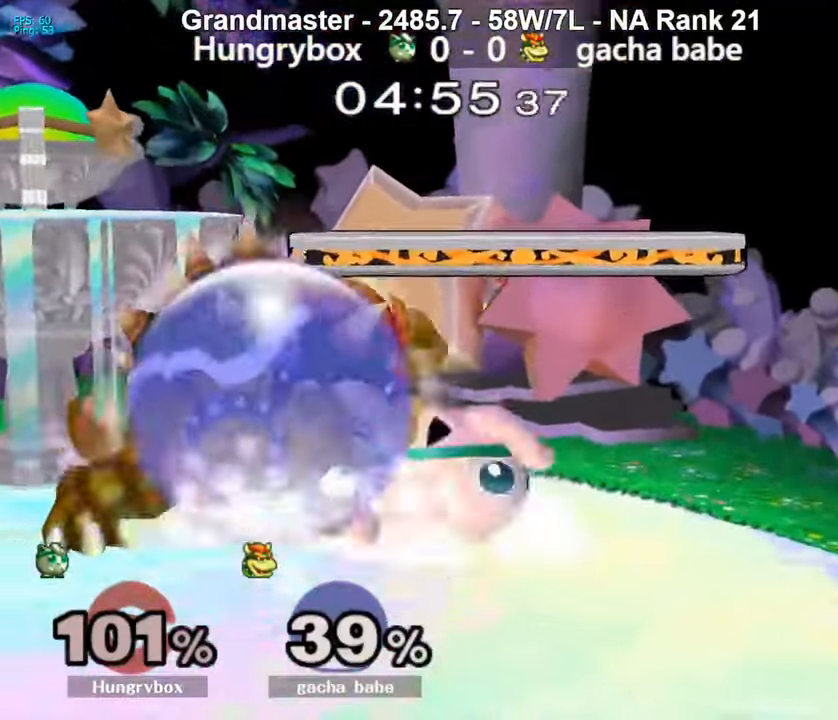
{"buttons": [], "left_stick": "center", "right_stick": "center", "events": [[166, "R1", "up"], [366, "left_stick", "center"]]}
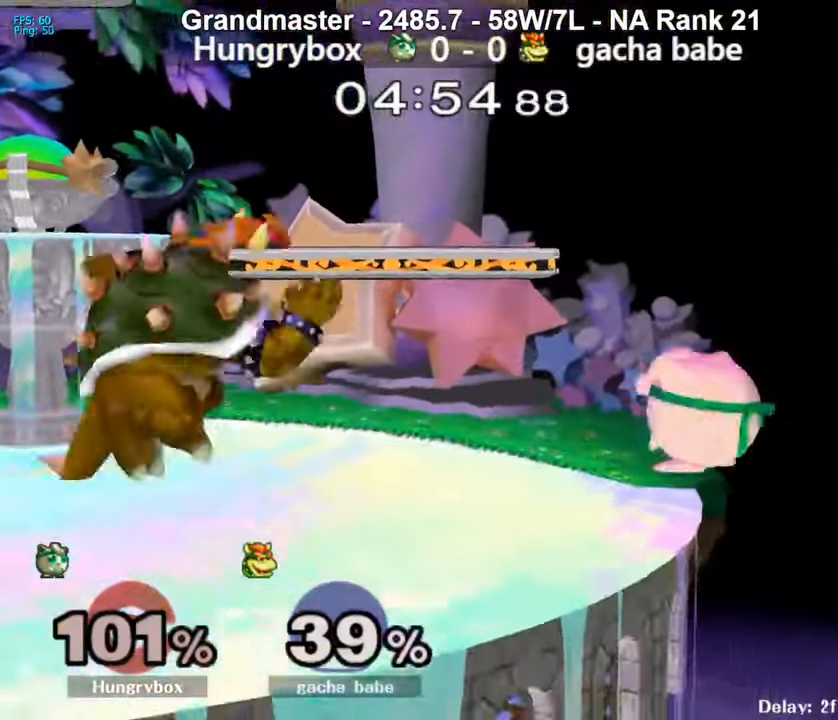
{"buttons": [], "left_stick": "left", "right_stick": "center", "events": [[33, "left_stick", "up-right"], [266, "left_stick", "left"]]}
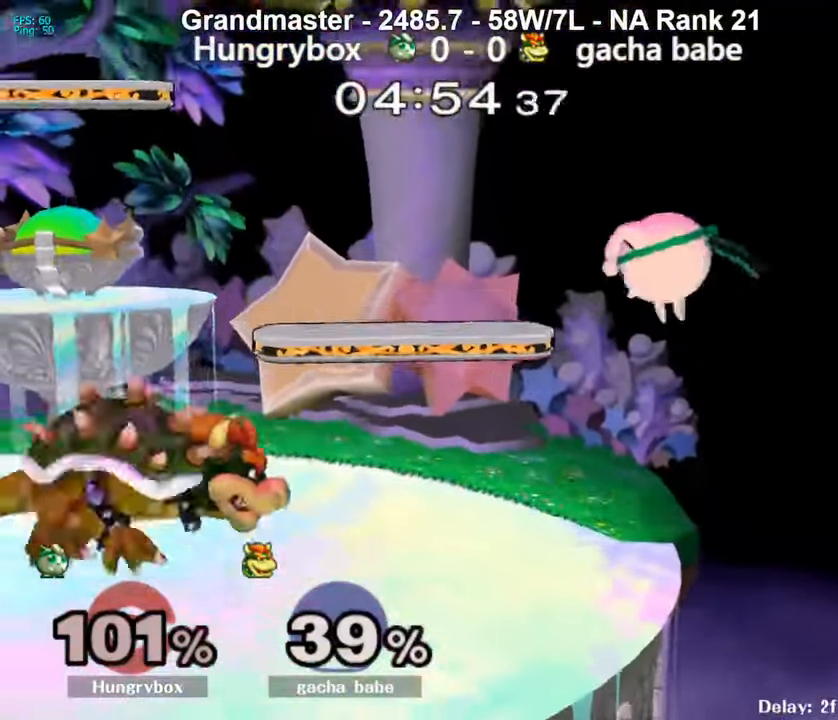
{"buttons": ["Z"], "left_stick": "left", "right_stick": "left", "events": [[100, "left_stick", "up-left"], [166, "Z", "down"], [166, "right_stick", "left"], [200, "left_stick", "left"]]}
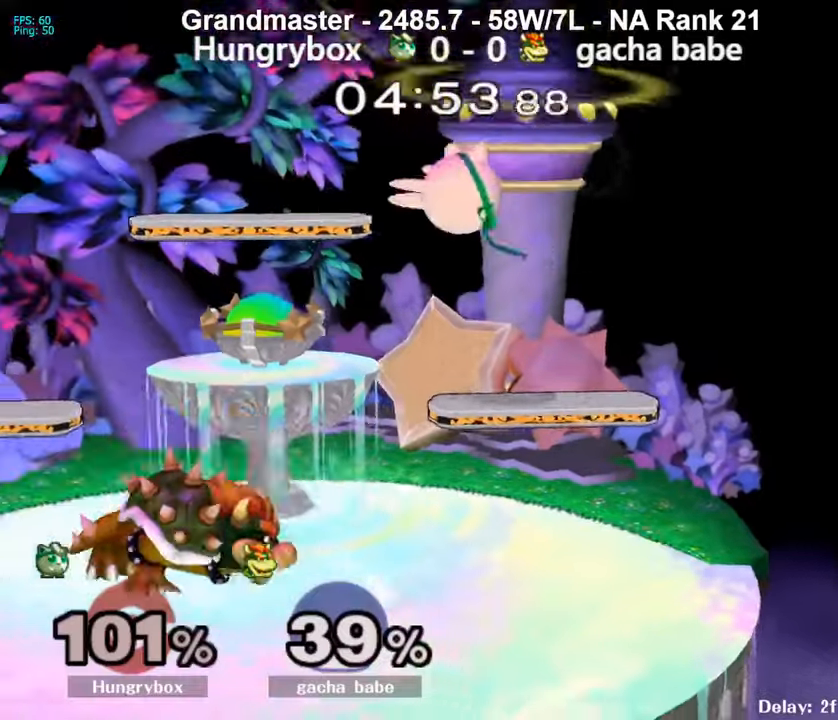
{"buttons": ["Z"], "left_stick": "left", "right_stick": "left", "events": [[67, "Z", "up"], [100, "right_stick", "center"], [167, "left_stick", "up"], [233, "right_stick", "left"], [267, "Z", "down"], [267, "left_stick", "left"]]}
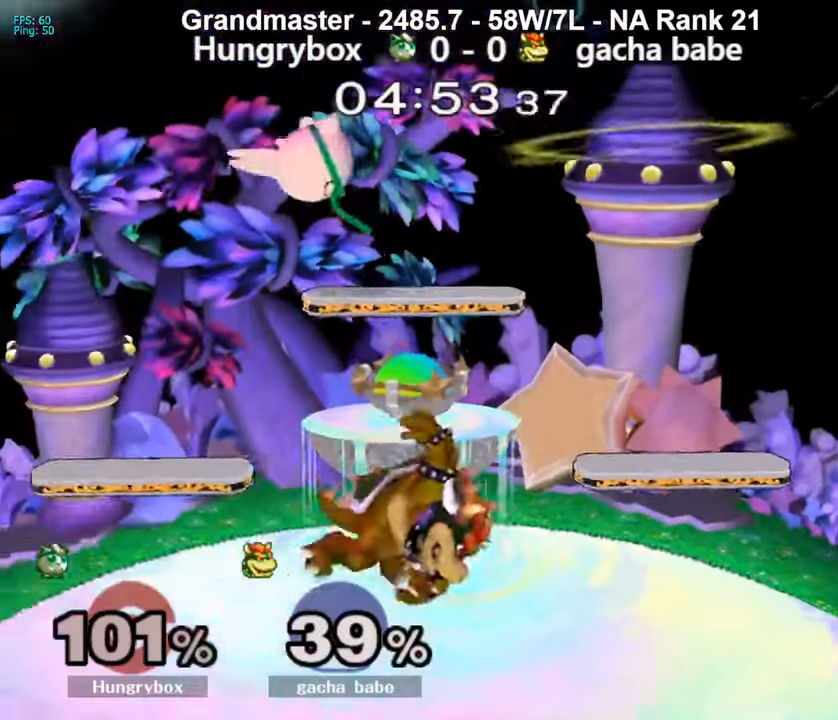
{"buttons": ["R1"], "left_stick": "down", "right_stick": "center", "events": [[67, "Z", "up"], [100, "left_stick", "down-left"], [133, "right_stick", "center"], [300, "left_stick", "down"], [400, "left_stick", "up-right"], [500, "R1", "down"], [500, "left_stick", "down"]]}
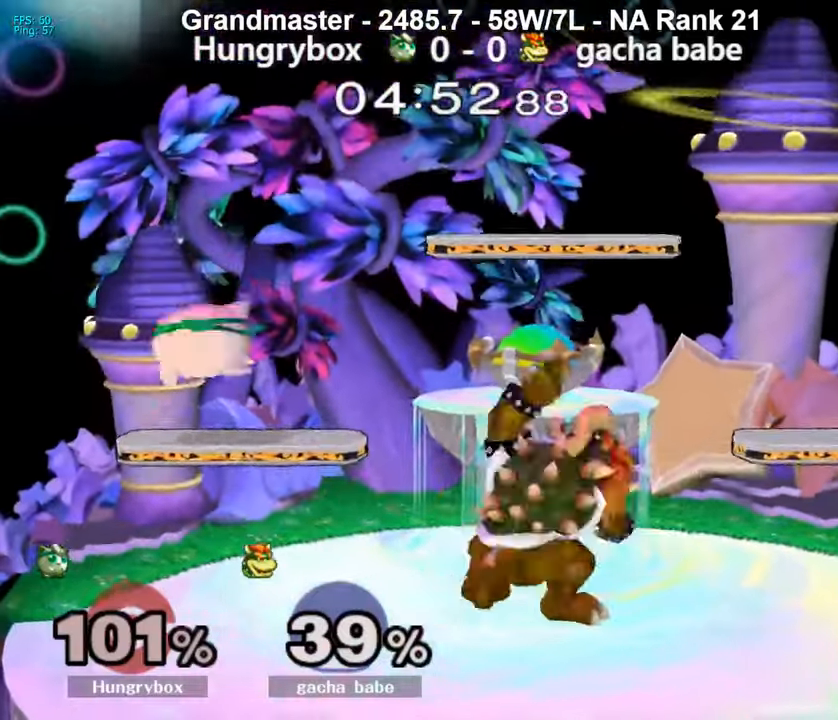
{"buttons": [], "left_stick": "right", "right_stick": "right", "events": [[100, "R1", "up"], [100, "left_stick", "center"], [267, "left_stick", "down"], [333, "left_stick", "right"], [400, "right_stick", "right"], [433, "Z", "down"], [500, "Z", "up"]]}